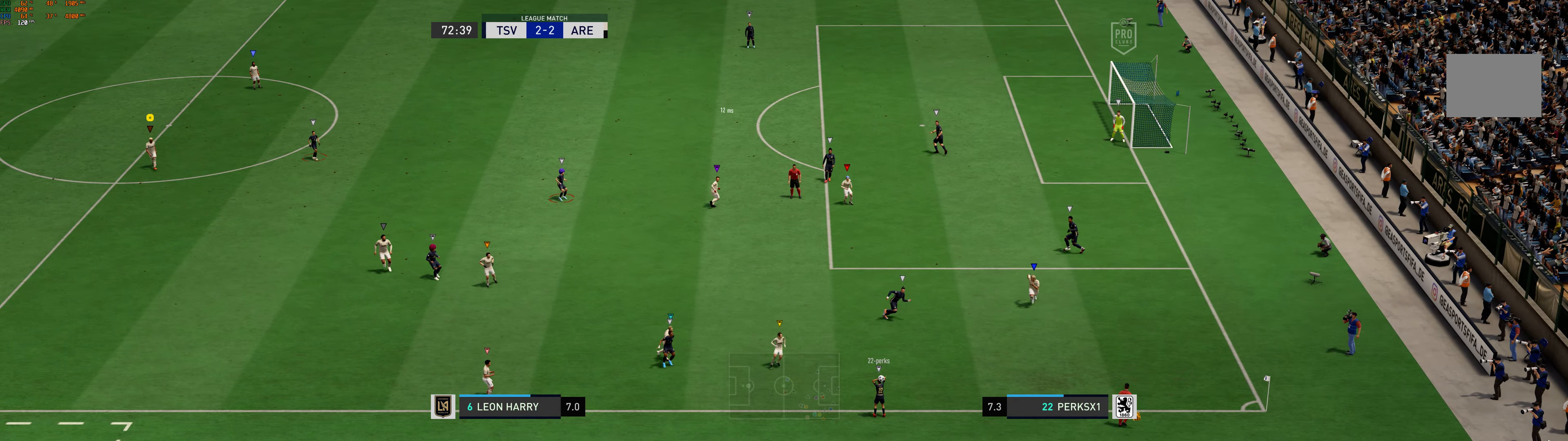
Gameplay with a controller (Xbox layout); each line is a JSON object with the inputs held at the frame after it. "events" lists button and stick changes between this image and that frame as [ms after this image, input, new state], when the widget could be followed in between. Not read: L2 L3 R2 R3 right_stick.
{"buttons": [], "left_stick": "center", "events": [[383, "left_stick", "center"]]}
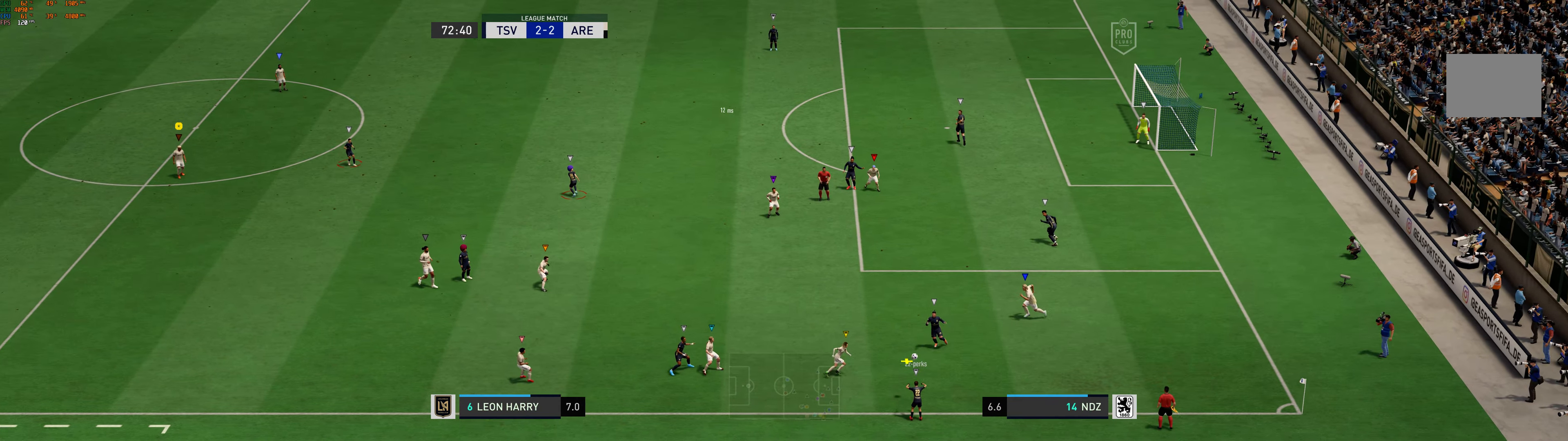
{"buttons": [], "left_stick": "center", "events": []}
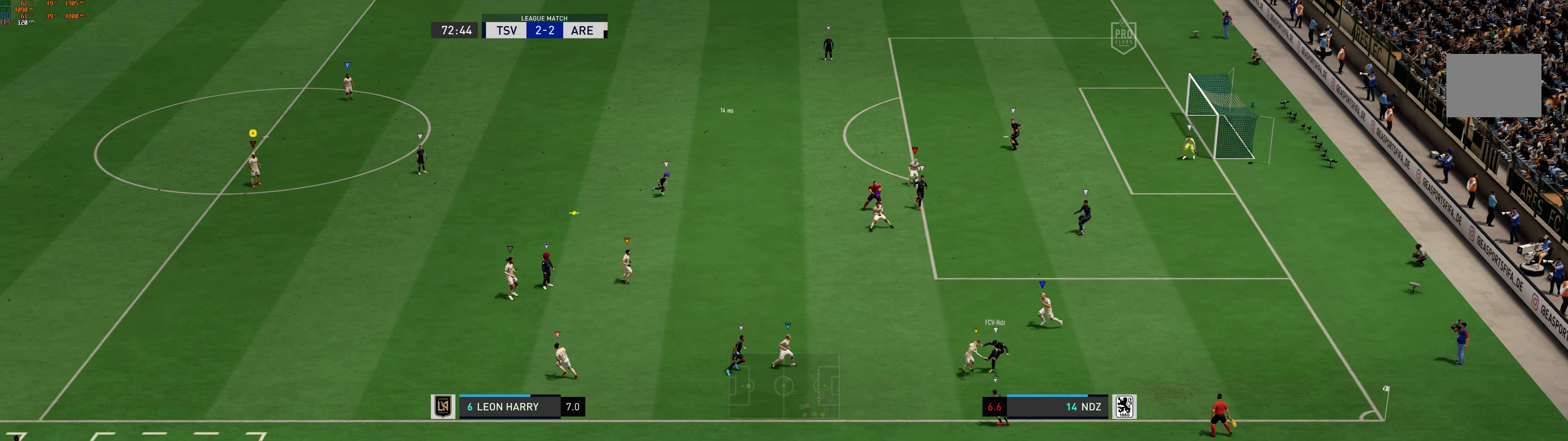
{"buttons": [], "left_stick": "center", "events": []}
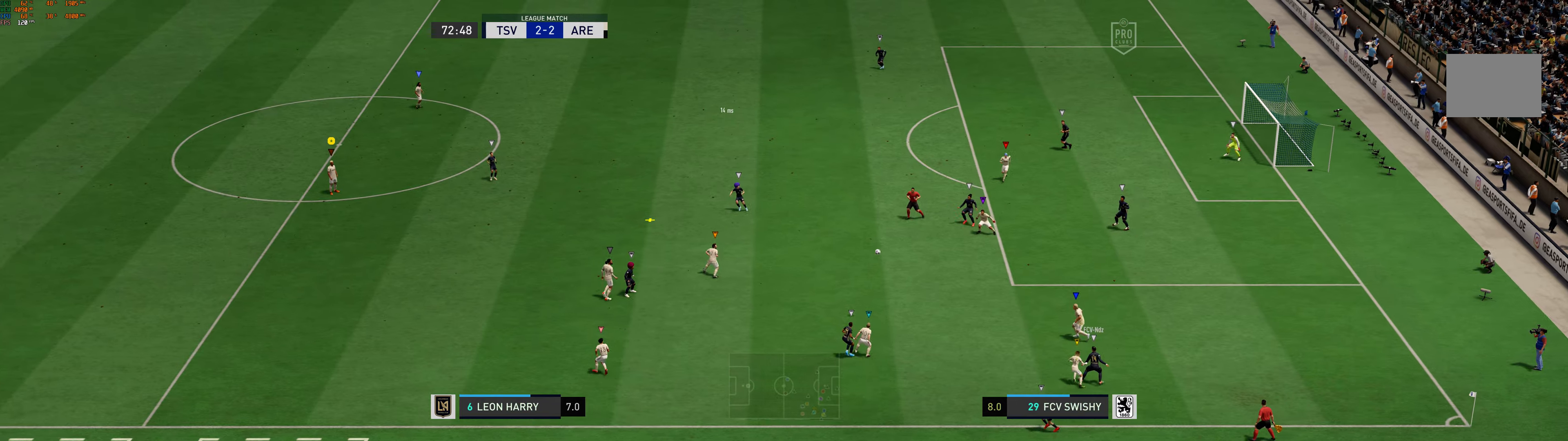
{"buttons": [], "left_stick": "up", "events": [[100, "left_stick", "down-right"], [200, "left_stick", "right"], [334, "left_stick", "up-right"], [450, "left_stick", "up"]]}
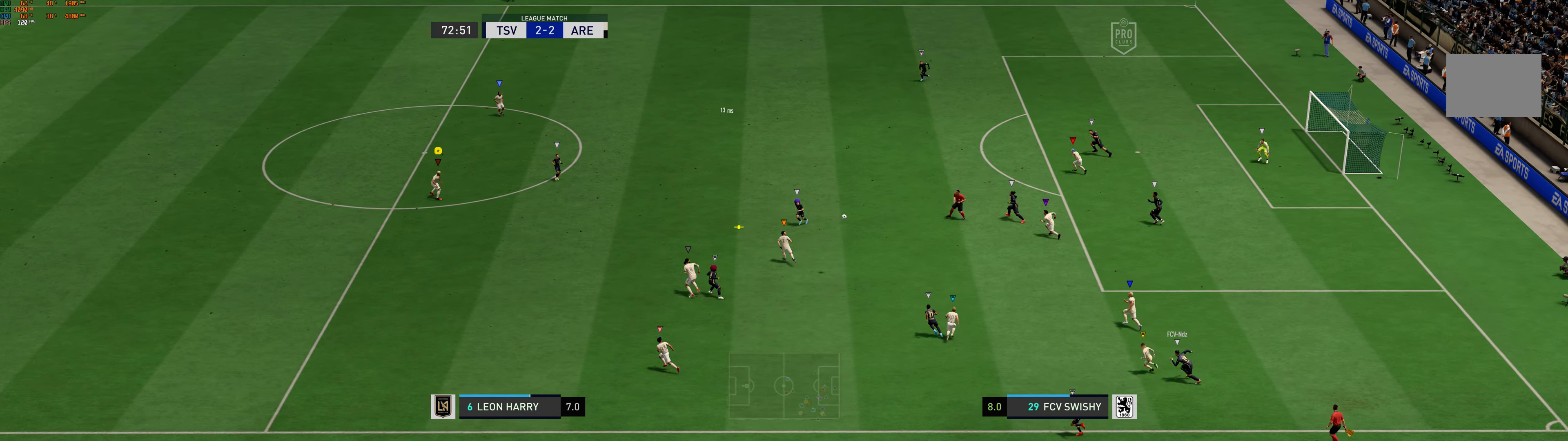
{"buttons": [], "left_stick": "up", "events": []}
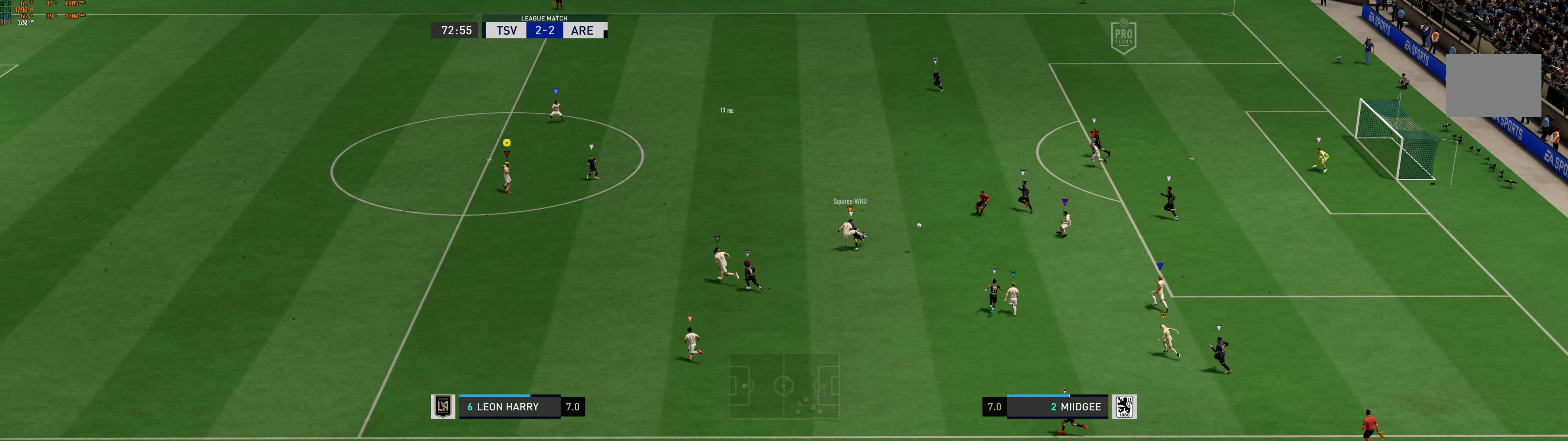
{"buttons": [], "left_stick": "center", "events": [[250, "left_stick", "center"]]}
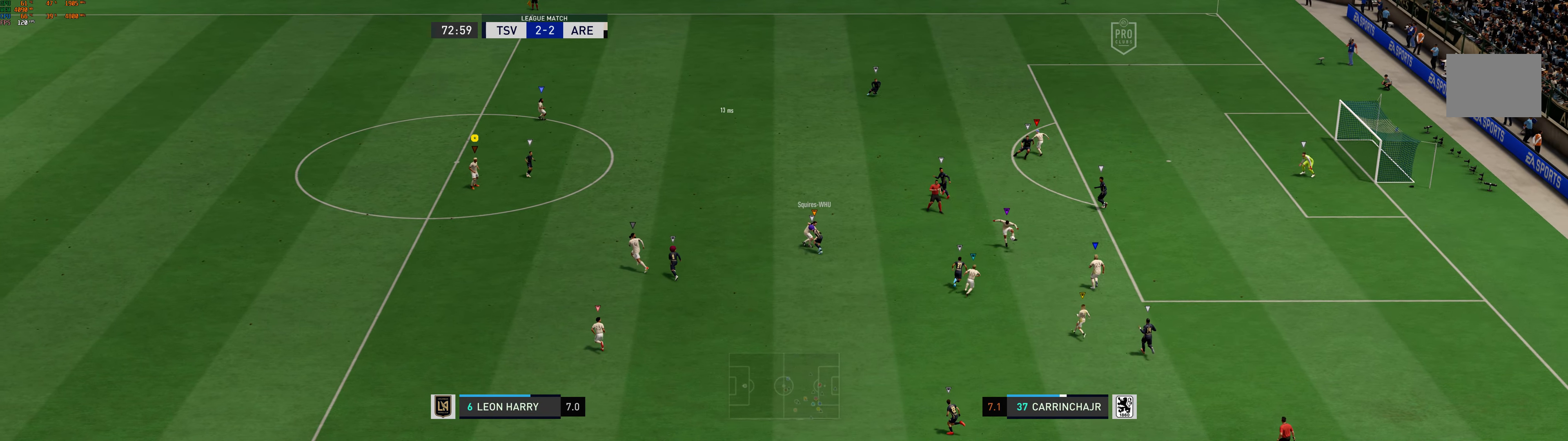
{"buttons": [], "left_stick": "center", "events": []}
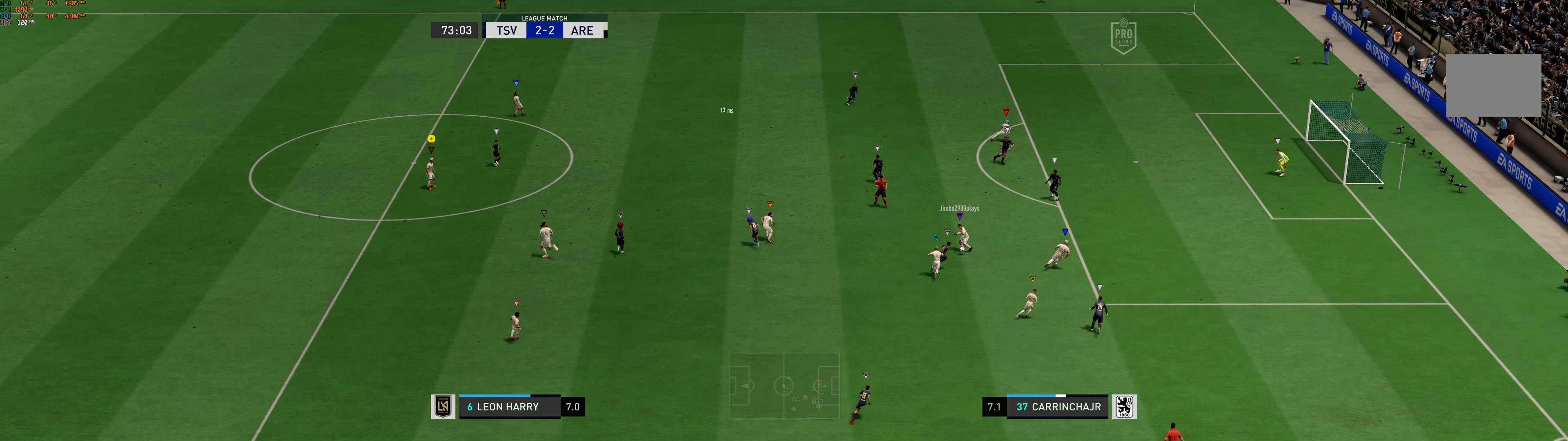
{"buttons": [], "left_stick": "center", "events": [[34, "left_stick", "up-right"], [234, "left_stick", "center"]]}
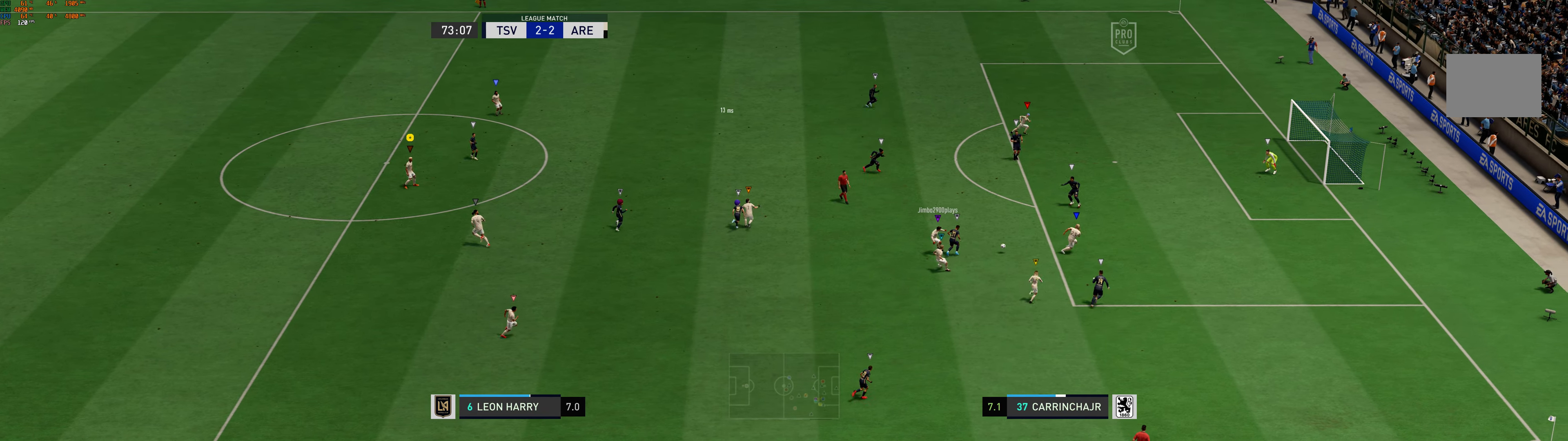
{"buttons": [], "left_stick": "center", "events": []}
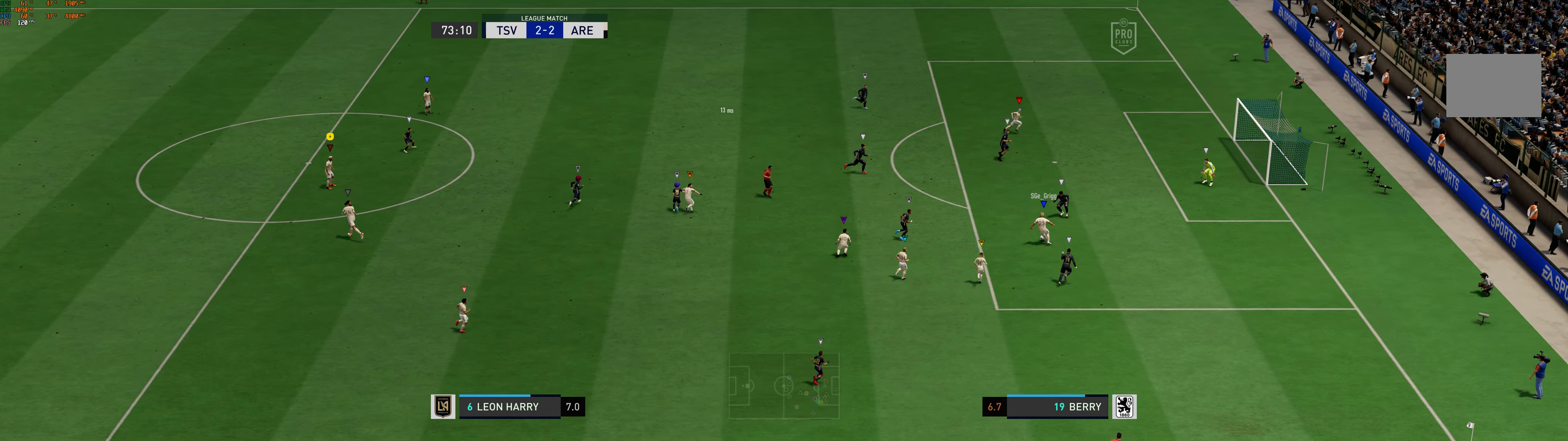
{"buttons": [], "left_stick": "center", "events": []}
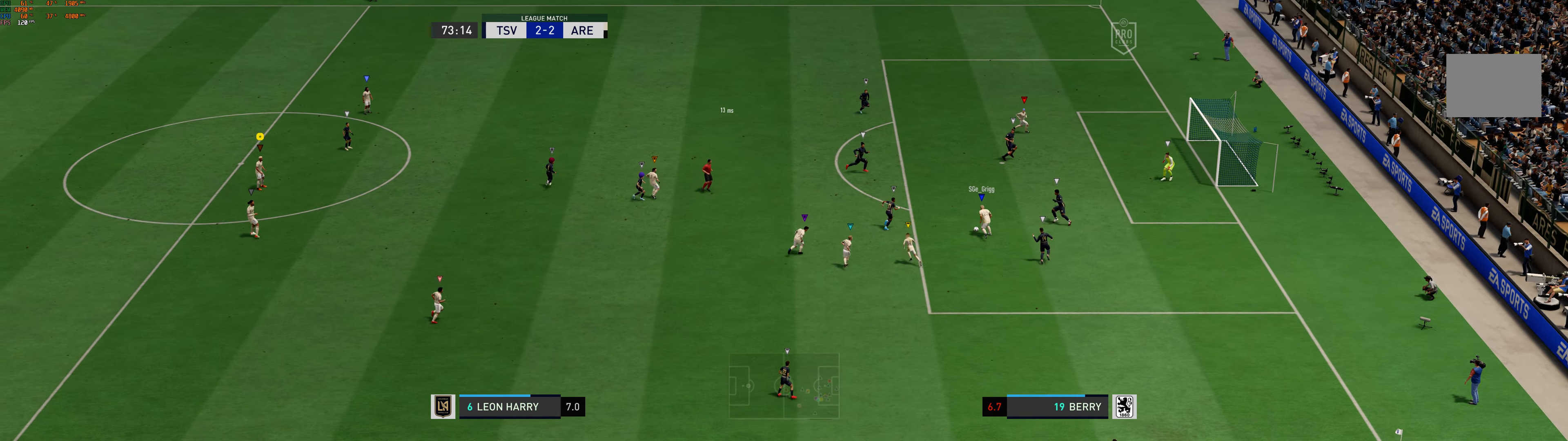
{"buttons": [], "left_stick": "center", "events": []}
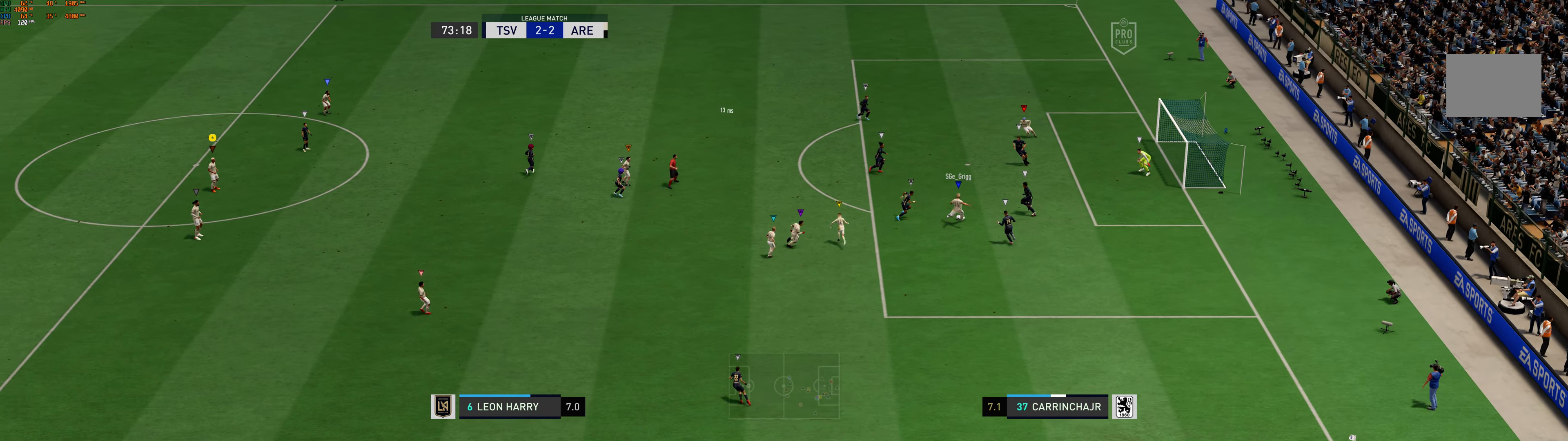
{"buttons": [], "left_stick": "center", "events": []}
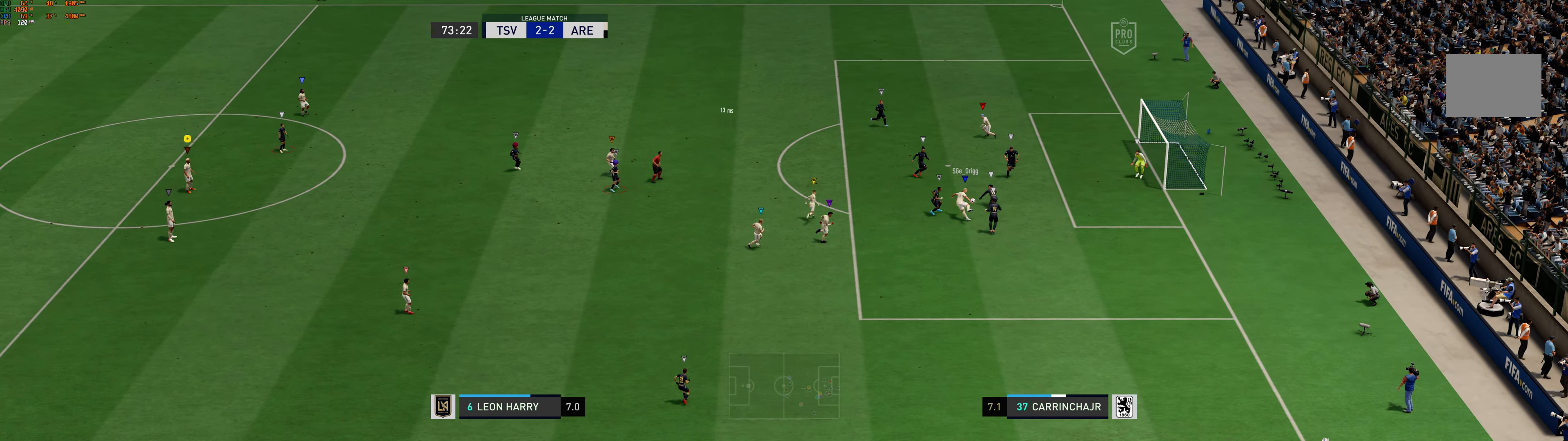
{"buttons": [], "left_stick": "center", "events": []}
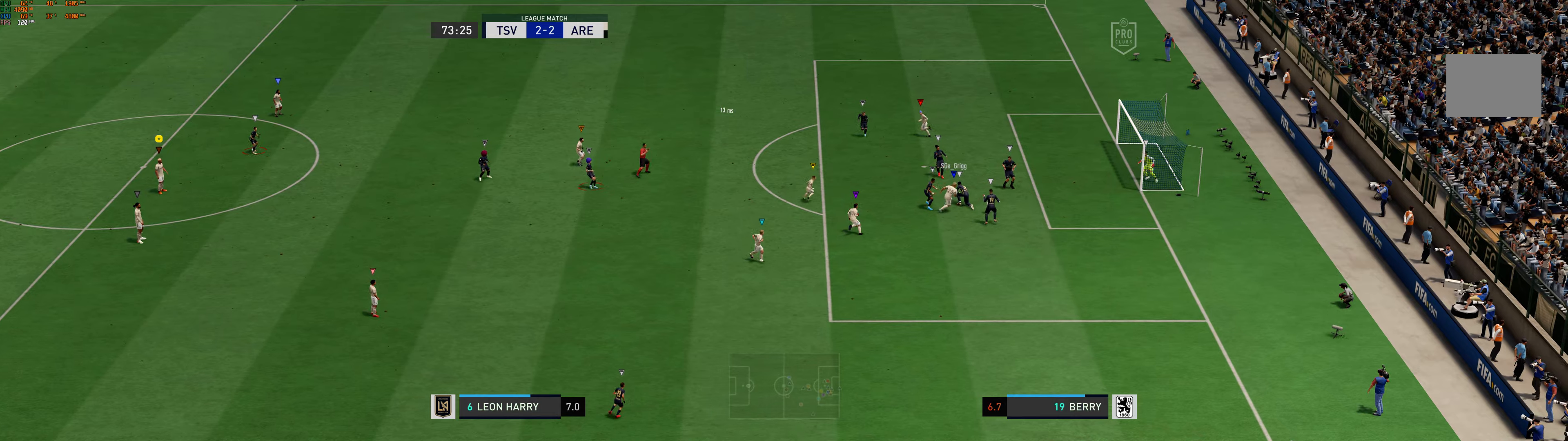
{"buttons": ["R1"], "left_stick": "down", "events": [[233, "left_stick", "down"], [450, "R1", "down"]]}
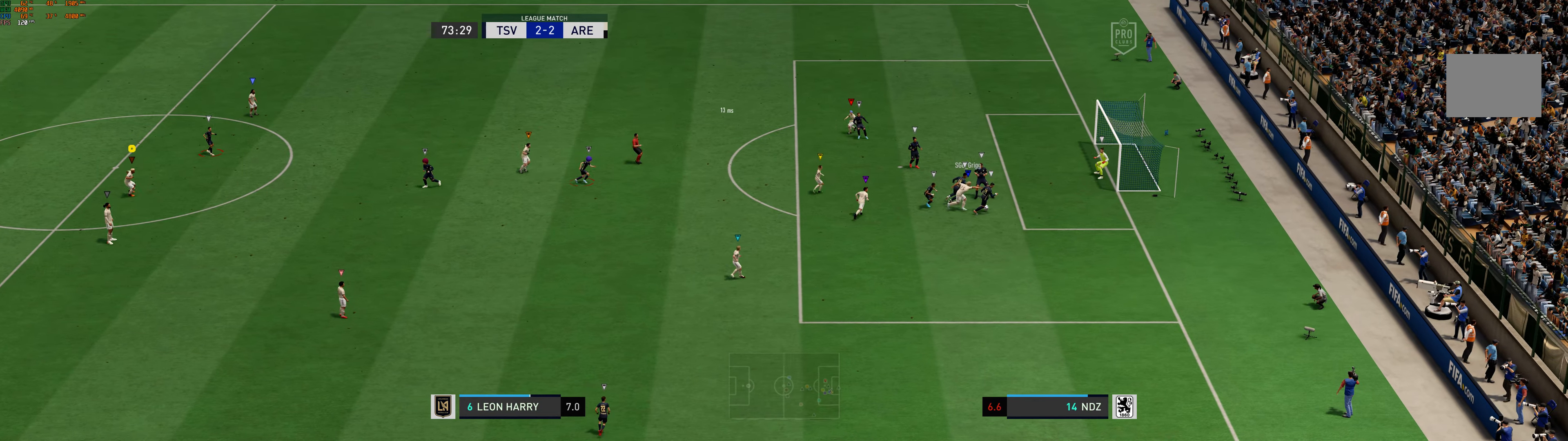
{"buttons": [], "left_stick": "center", "events": [[33, "R1", "up"], [66, "left_stick", "center"]]}
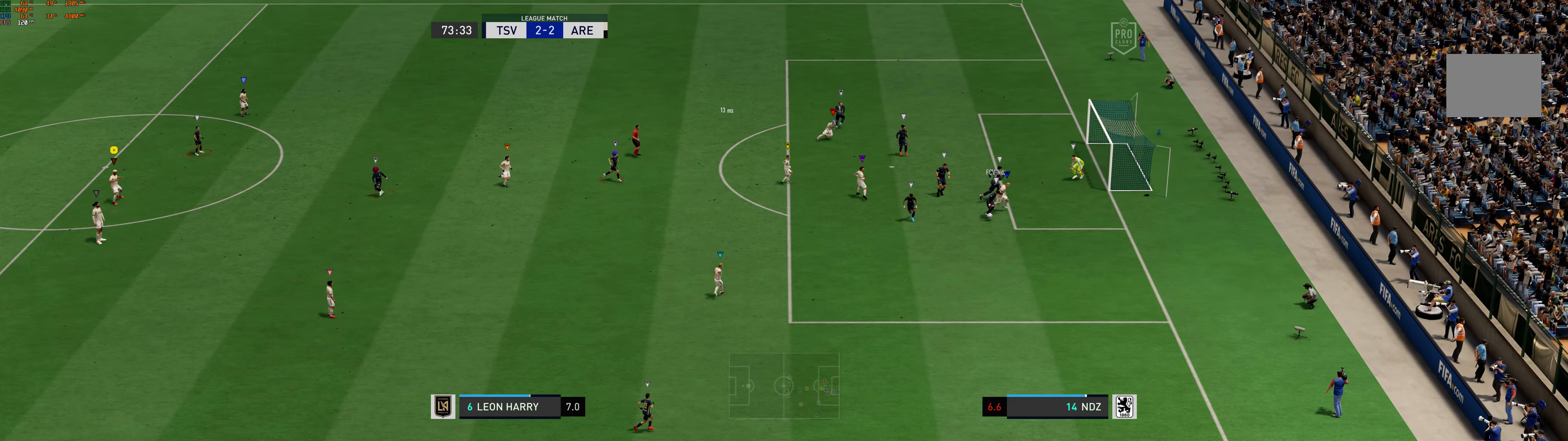
{"buttons": [], "left_stick": "center", "events": []}
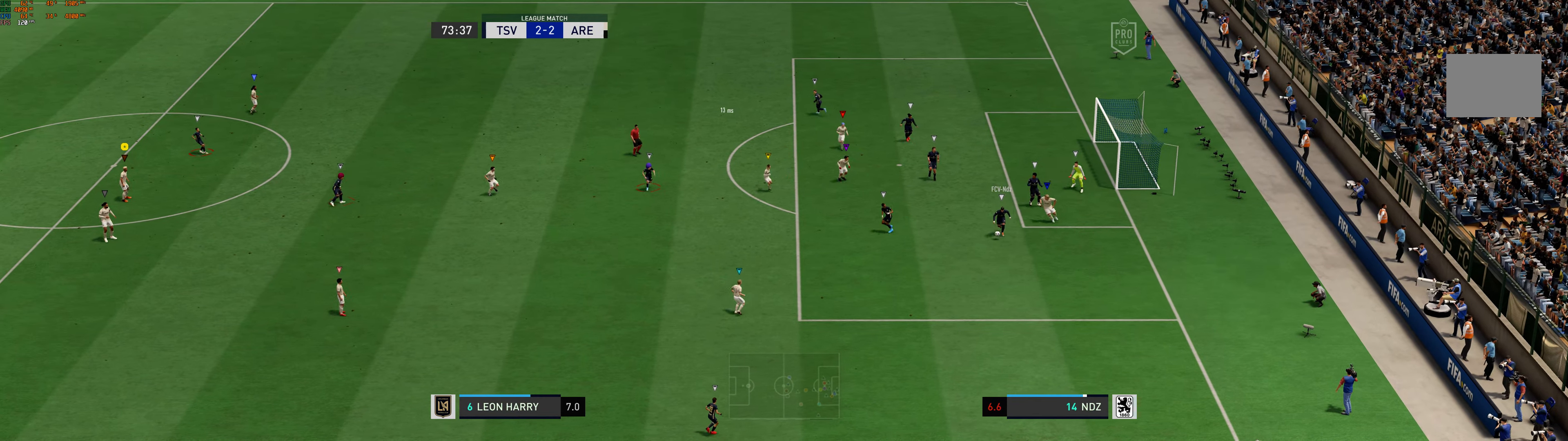
{"buttons": [], "left_stick": "up-left", "events": [[233, "left_stick", "down-right"], [383, "left_stick", "center"], [450, "left_stick", "up-left"]]}
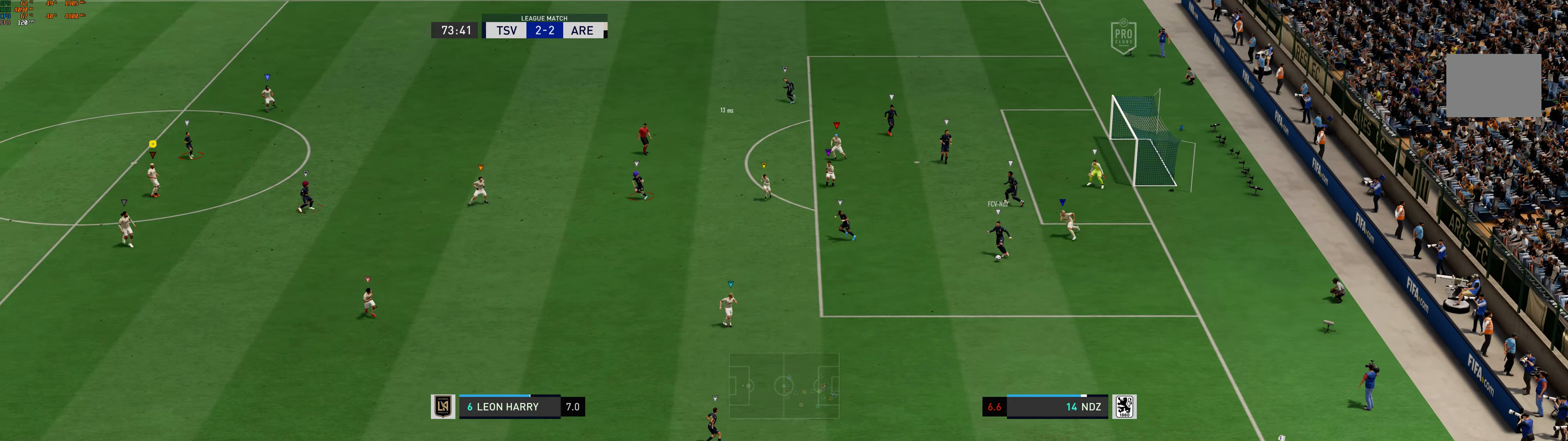
{"buttons": [], "left_stick": "left", "events": [[50, "R1", "down"], [116, "R1", "up"], [166, "R1", "down"], [233, "R1", "up"], [350, "left_stick", "left"]]}
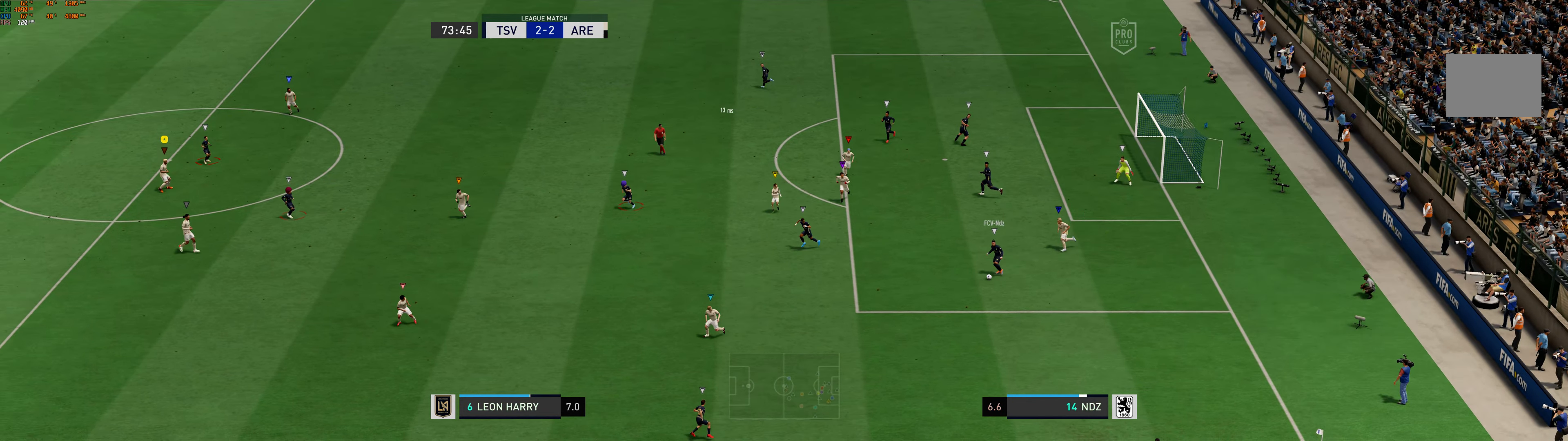
{"buttons": [], "left_stick": "down", "events": [[33, "left_stick", "center"], [116, "left_stick", "down"]]}
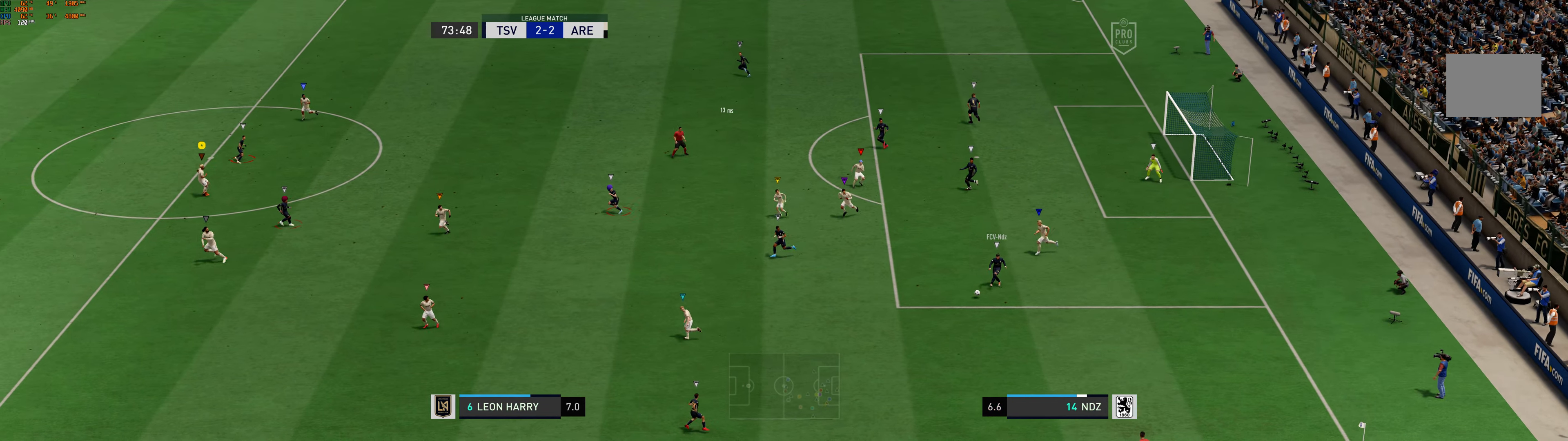
{"buttons": [], "left_stick": "left", "events": [[133, "left_stick", "center"], [350, "left_stick", "left"]]}
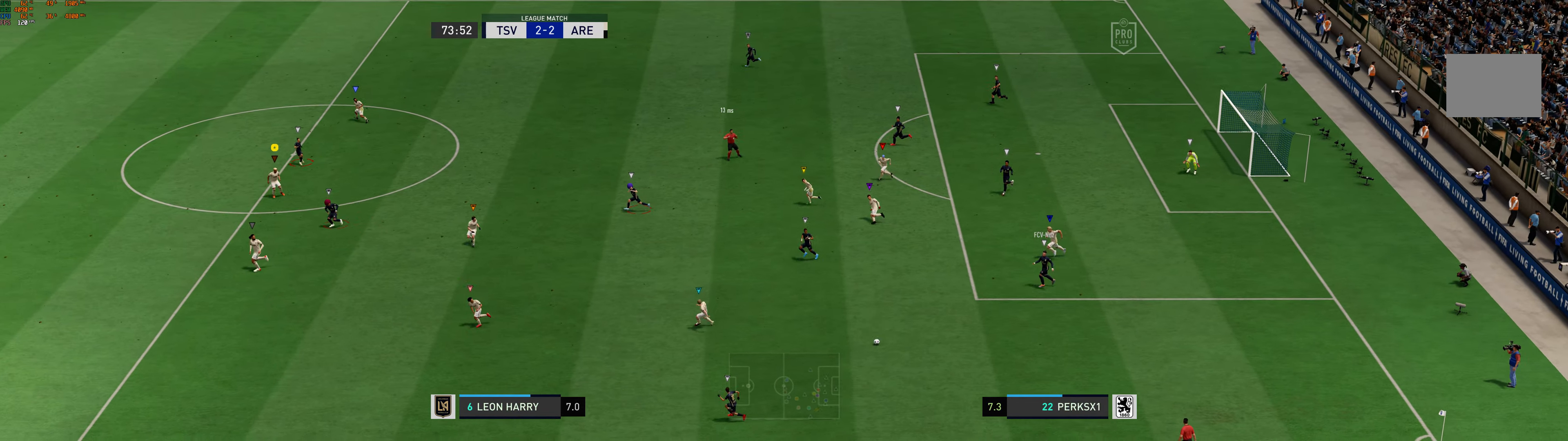
{"buttons": ["R1"], "left_stick": "left", "events": [[366, "R1", "down"]]}
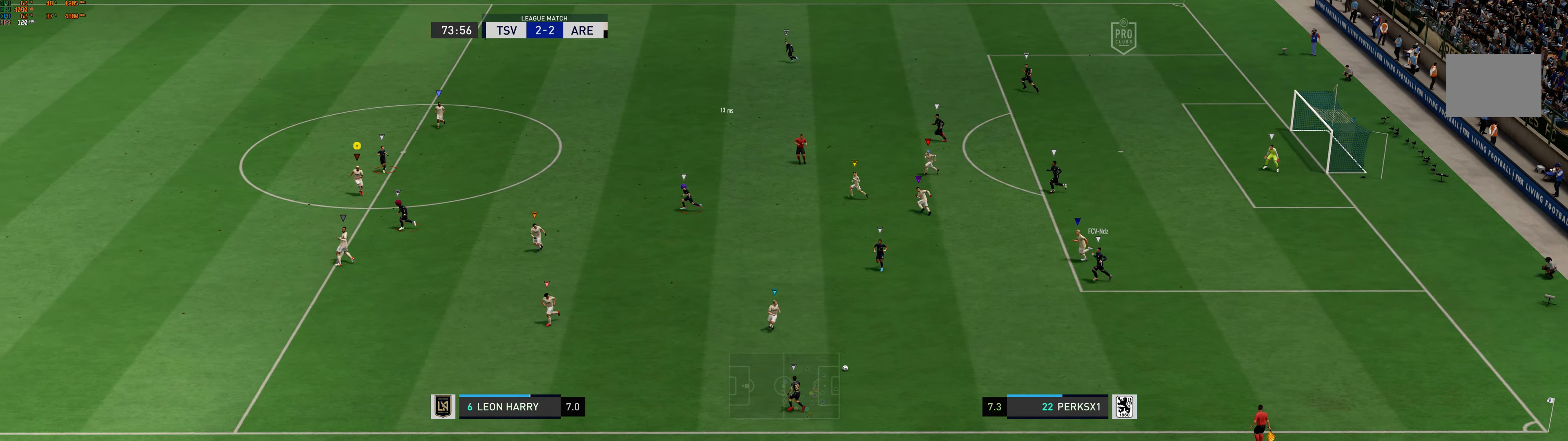
{"buttons": [], "left_stick": "down-left", "events": [[33, "R1", "up"], [133, "left_stick", "down-left"]]}
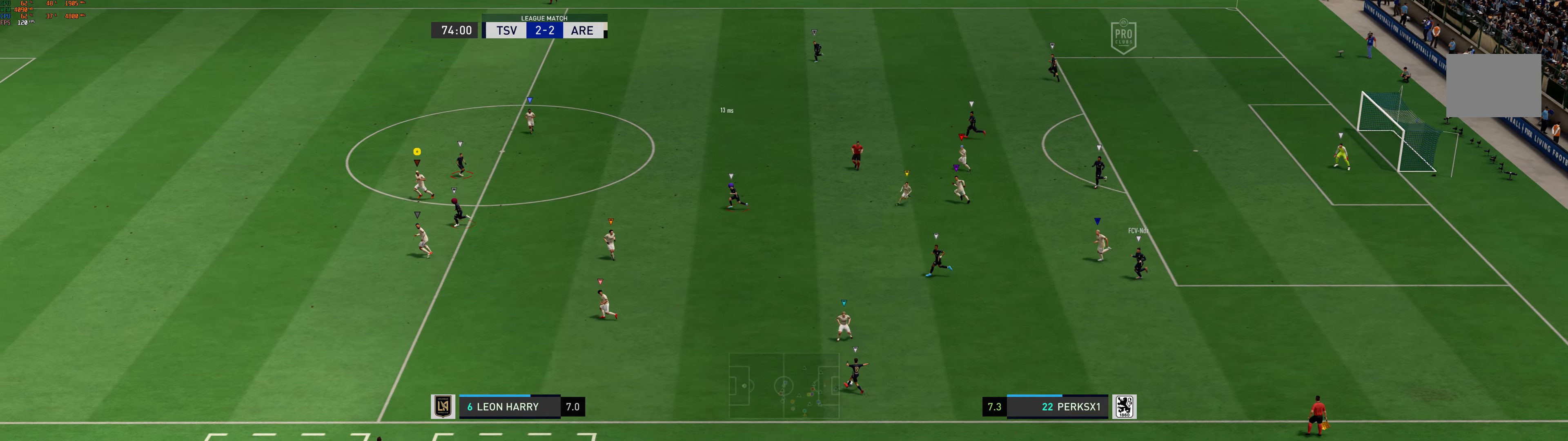
{"buttons": [], "left_stick": "left", "events": [[283, "left_stick", "left"]]}
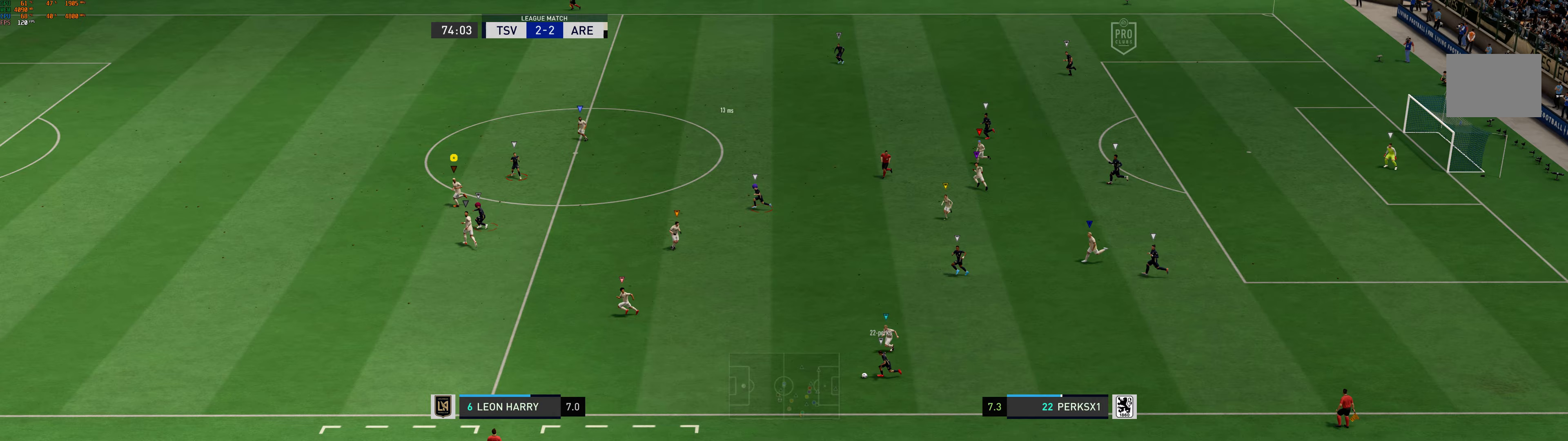
{"buttons": [], "left_stick": "up", "events": [[117, "R1", "down"], [283, "left_stick", "up-left"], [317, "R1", "up"], [450, "left_stick", "up"]]}
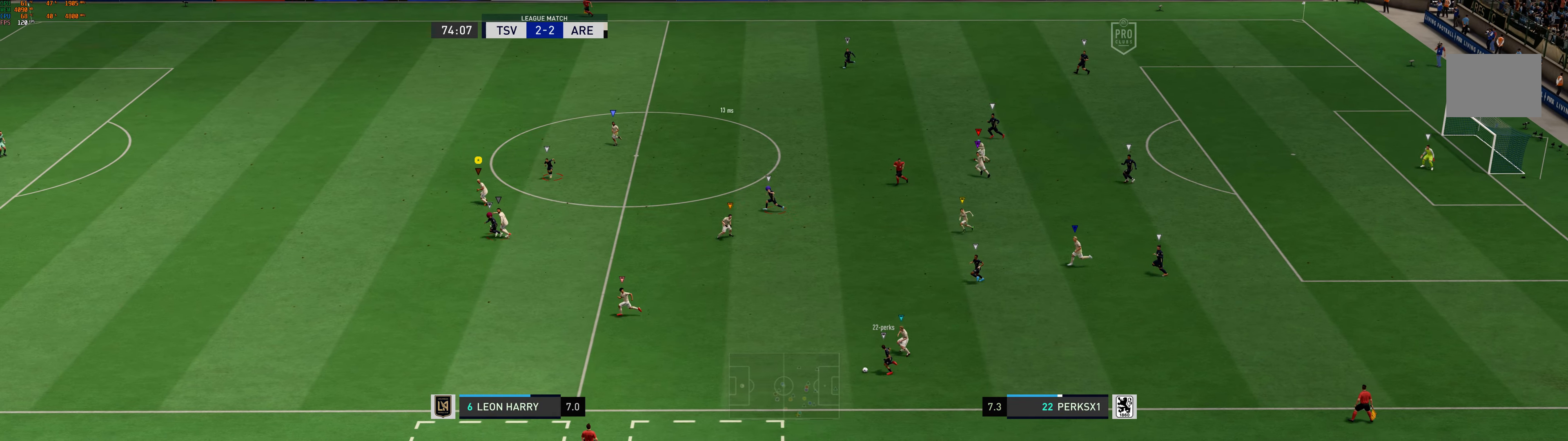
{"buttons": [], "left_stick": "up-left", "events": [[217, "left_stick", "up-left"]]}
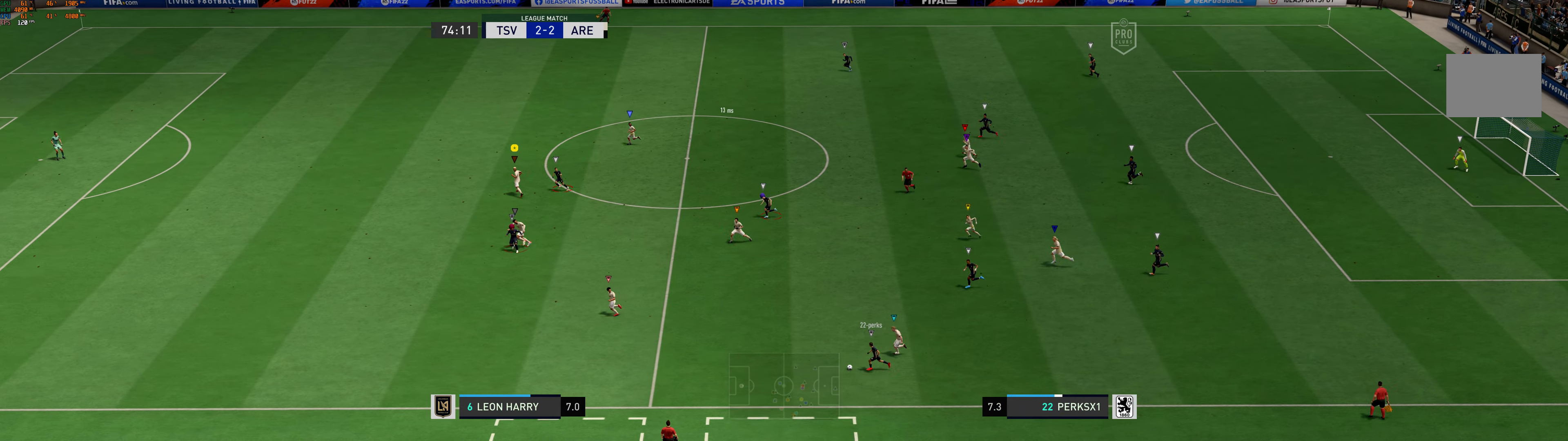
{"buttons": [], "left_stick": "left", "events": [[117, "left_stick", "left"]]}
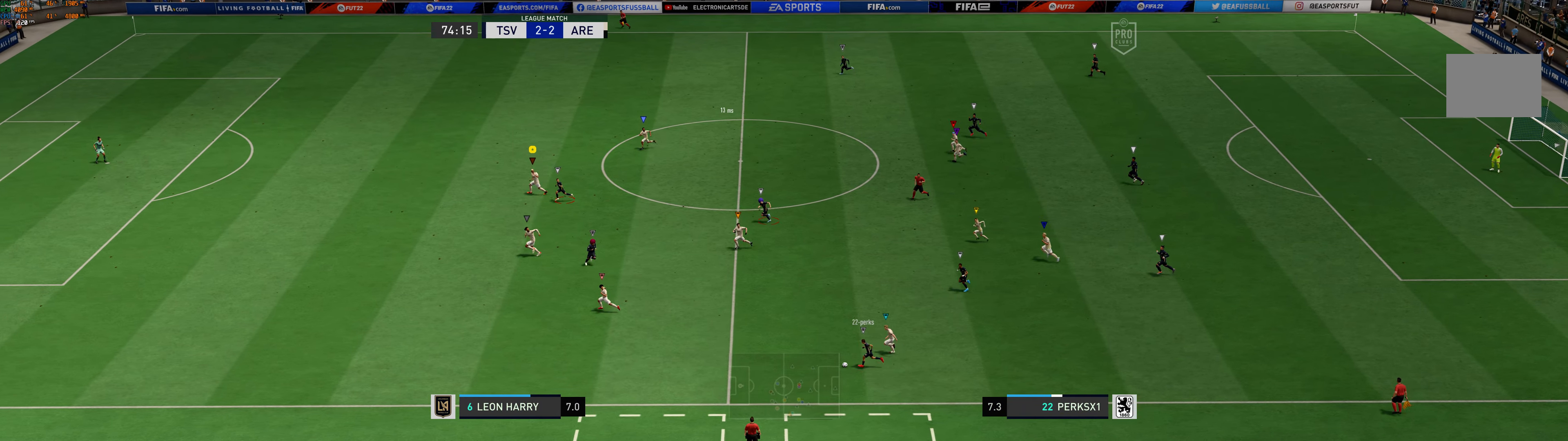
{"buttons": [], "left_stick": "down-left", "events": [[183, "left_stick", "down-left"], [250, "R1", "down"], [333, "R1", "up"]]}
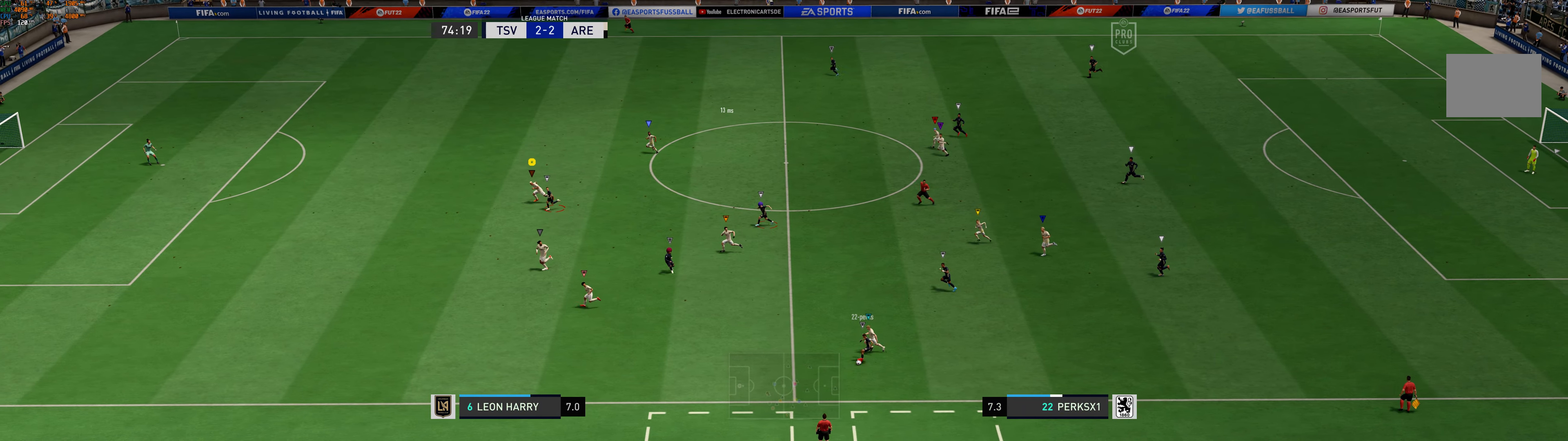
{"buttons": ["R1"], "left_stick": "down-left", "events": [[50, "R1", "down"]]}